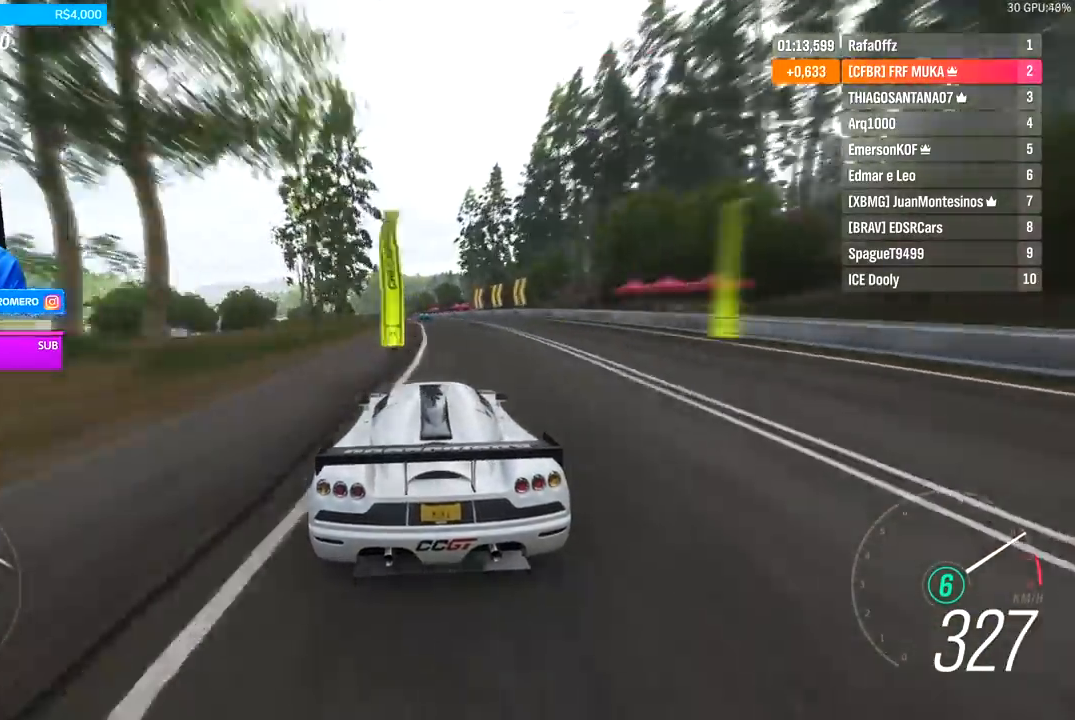
Gameplay with a controller (Xbox layout); each line is a JSON object with the inputs held at the frame after it. "events" lists button and stick changes between this image and that frame as [ms after this image, input, new state], when the widget could be followed in between.
{"buttons": ["R2"], "left_stick": "center", "right_stick": "center", "events": [[167, "left_stick", "left"], [367, "left_stick", "center"]]}
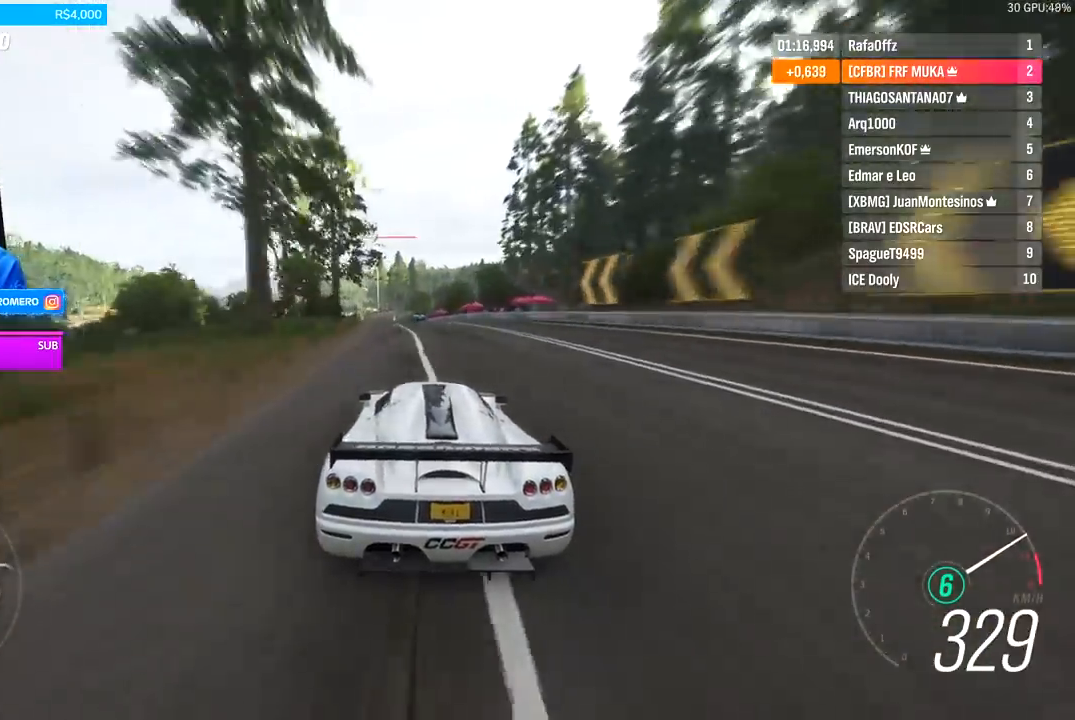
{"buttons": ["R2"], "left_stick": "center", "right_stick": "center", "events": [[67, "left_stick", "down-left"], [500, "left_stick", "center"]]}
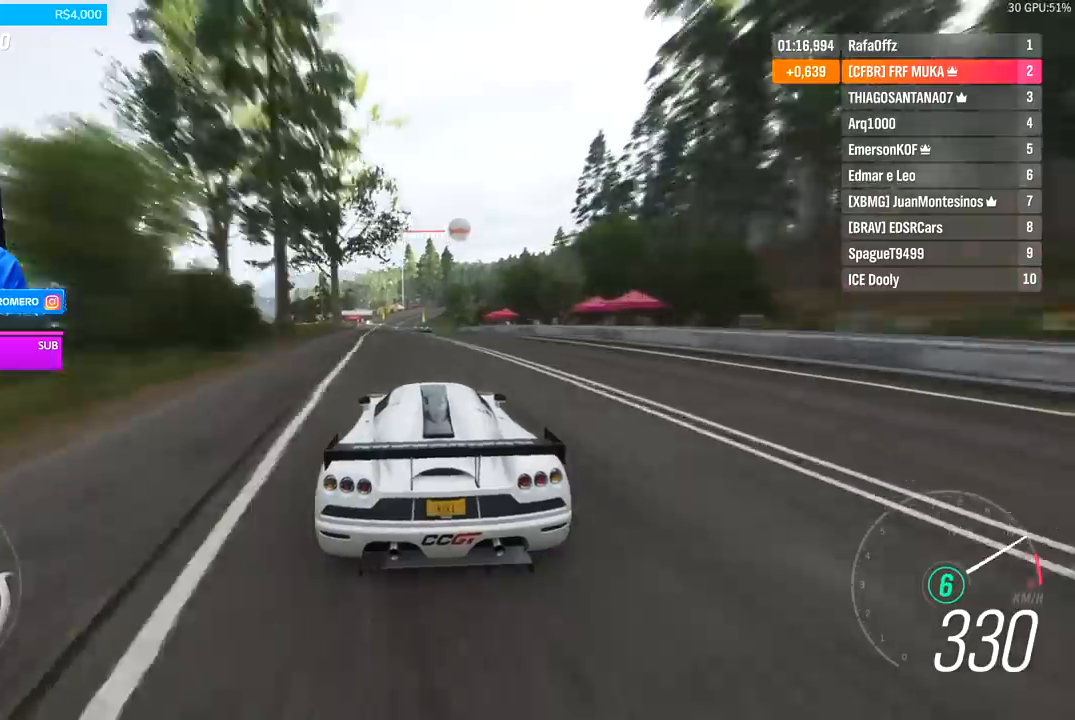
{"buttons": ["R2"], "left_stick": "center", "right_stick": "center", "events": [[167, "left_stick", "down-left"], [333, "left_stick", "center"]]}
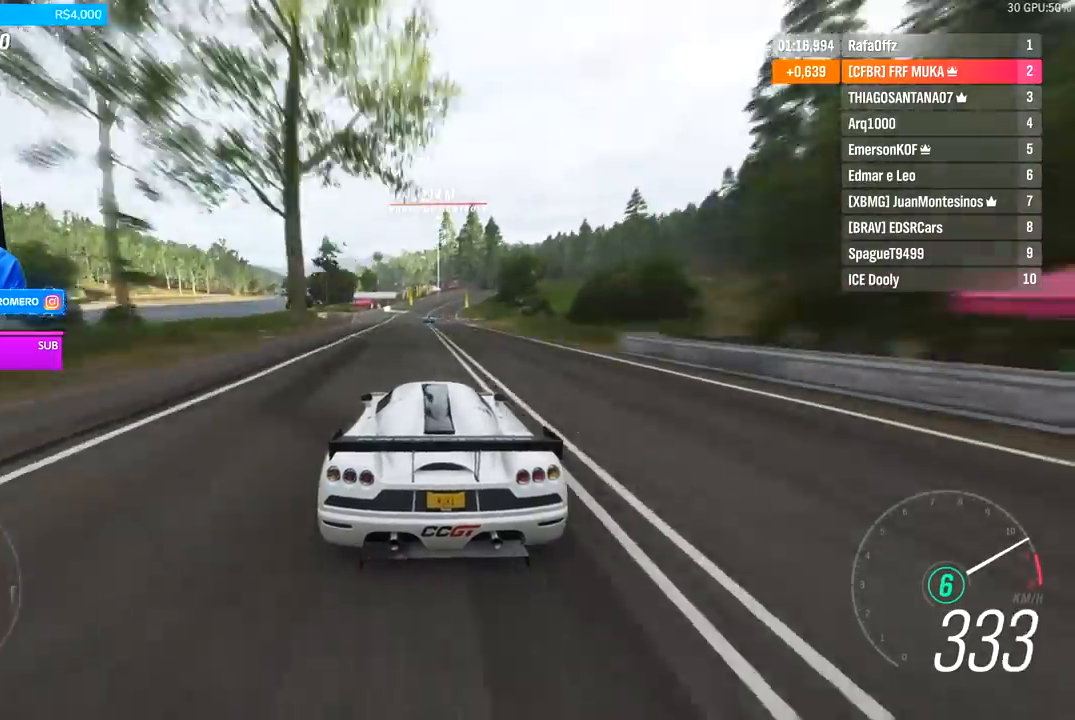
{"buttons": ["R2"], "left_stick": "right", "right_stick": "center", "events": [[500, "left_stick", "right"]]}
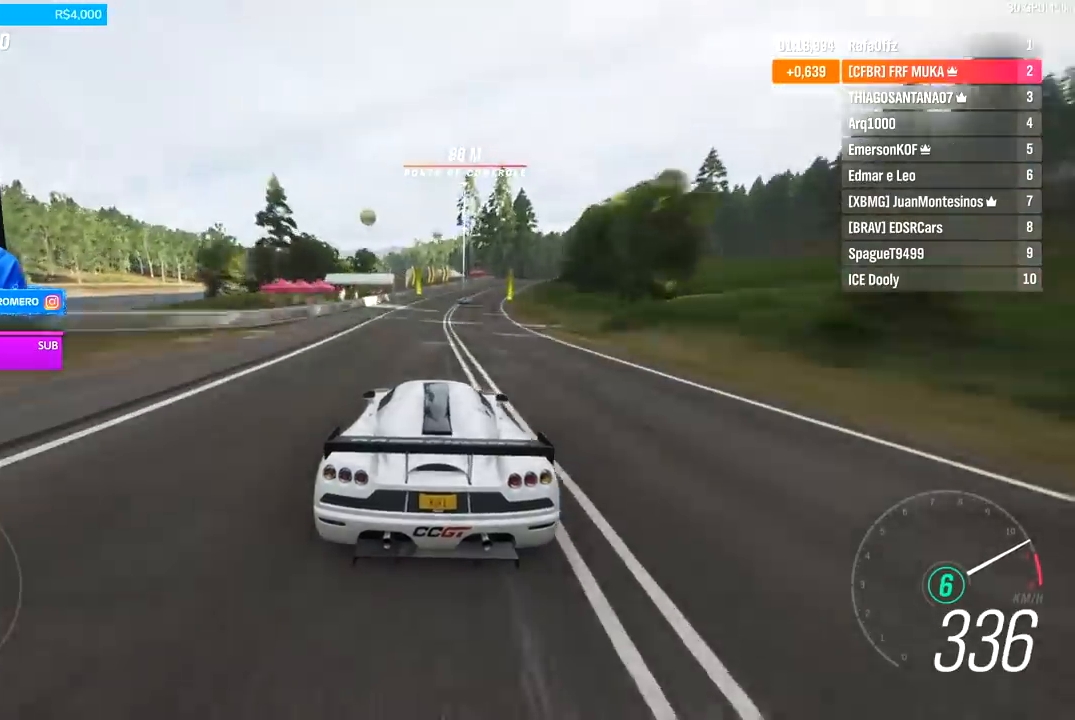
{"buttons": ["R2"], "left_stick": "right", "right_stick": "center", "events": [[267, "left_stick", "center"], [367, "left_stick", "right"]]}
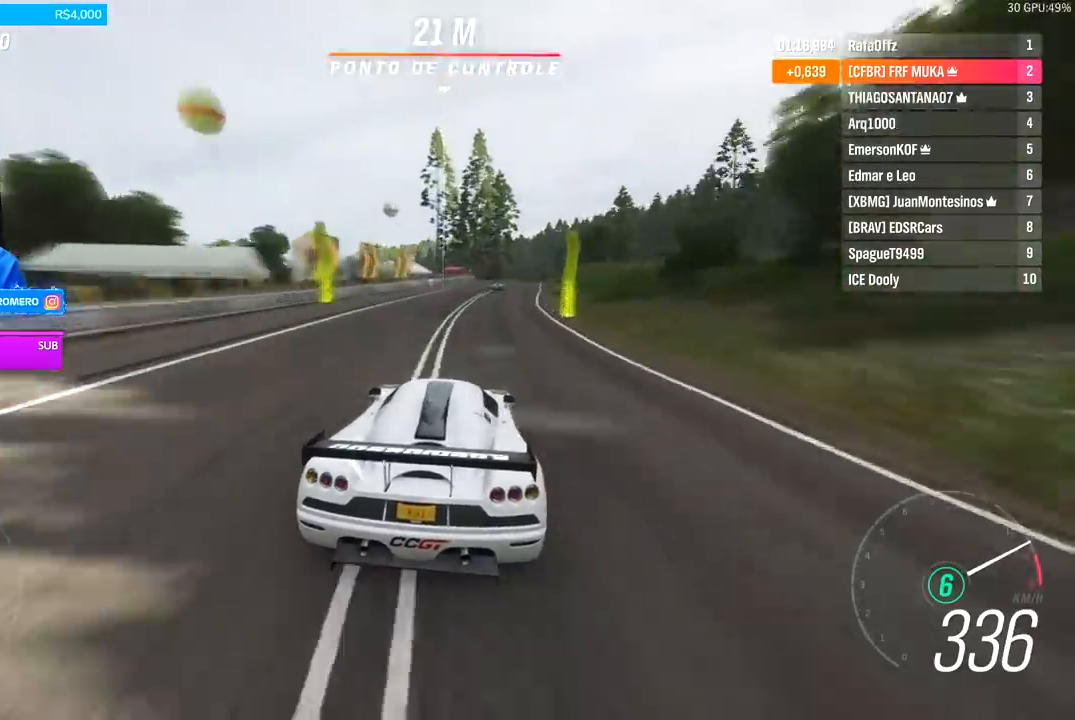
{"buttons": ["R2"], "left_stick": "right", "right_stick": "center", "events": [[67, "left_stick", "center"], [167, "left_stick", "right"], [333, "left_stick", "center"], [433, "left_stick", "right"]]}
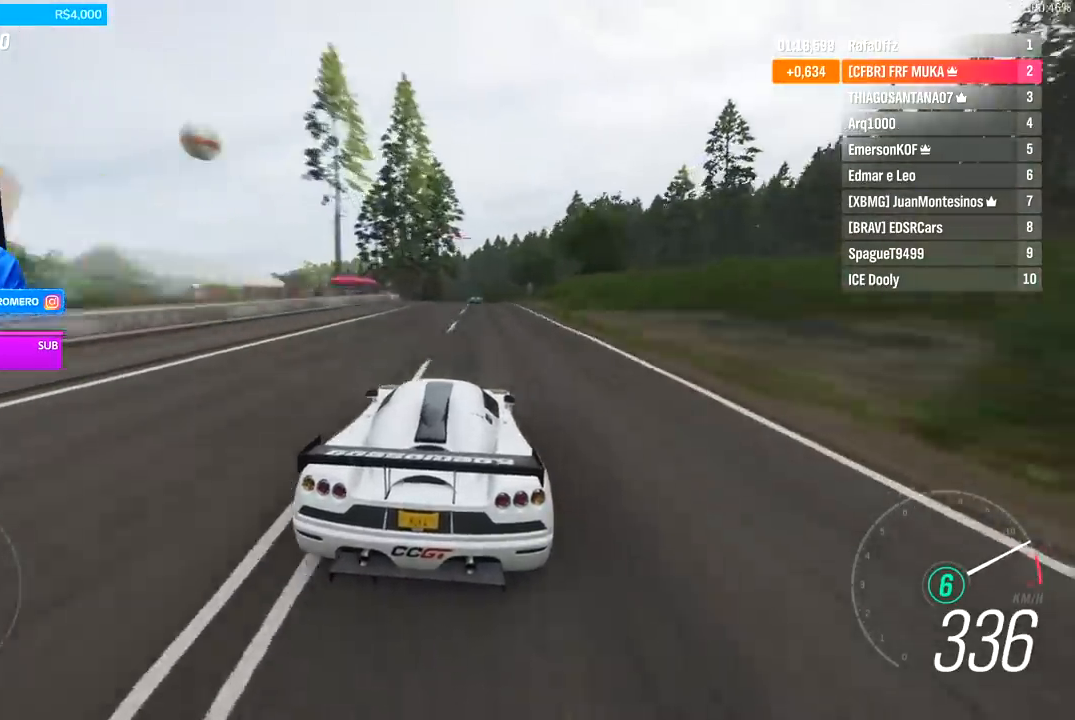
{"buttons": ["R2"], "left_stick": "right", "right_stick": "center", "events": [[33, "left_stick", "center"], [400, "left_stick", "right"]]}
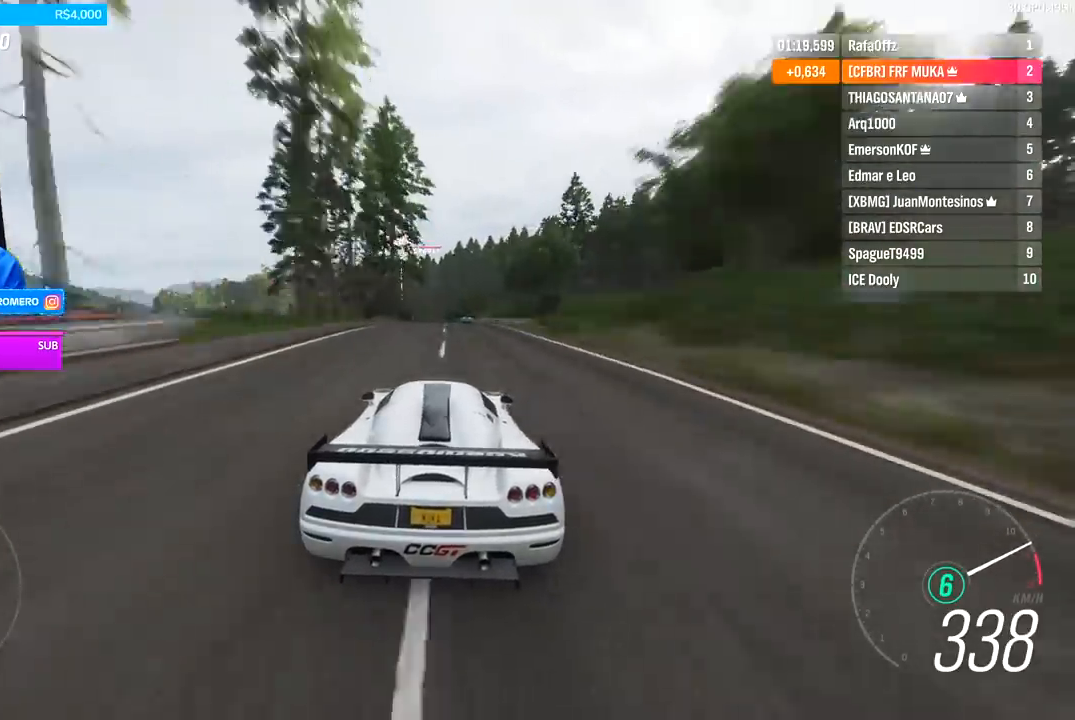
{"buttons": ["R2"], "left_stick": "center", "right_stick": "center", "events": [[33, "left_stick", "center"], [367, "left_stick", "down-left"], [467, "left_stick", "center"]]}
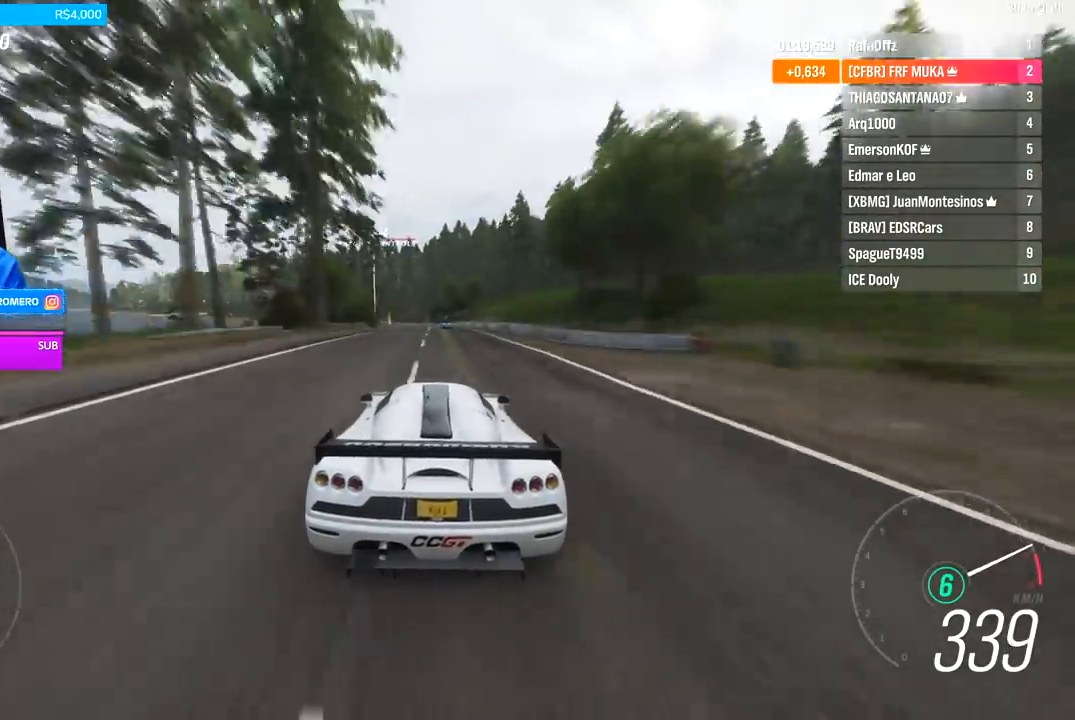
{"buttons": ["R2"], "left_stick": "down-left", "right_stick": "center", "events": [[133, "left_stick", "left"], [333, "left_stick", "center"], [433, "left_stick", "down-left"]]}
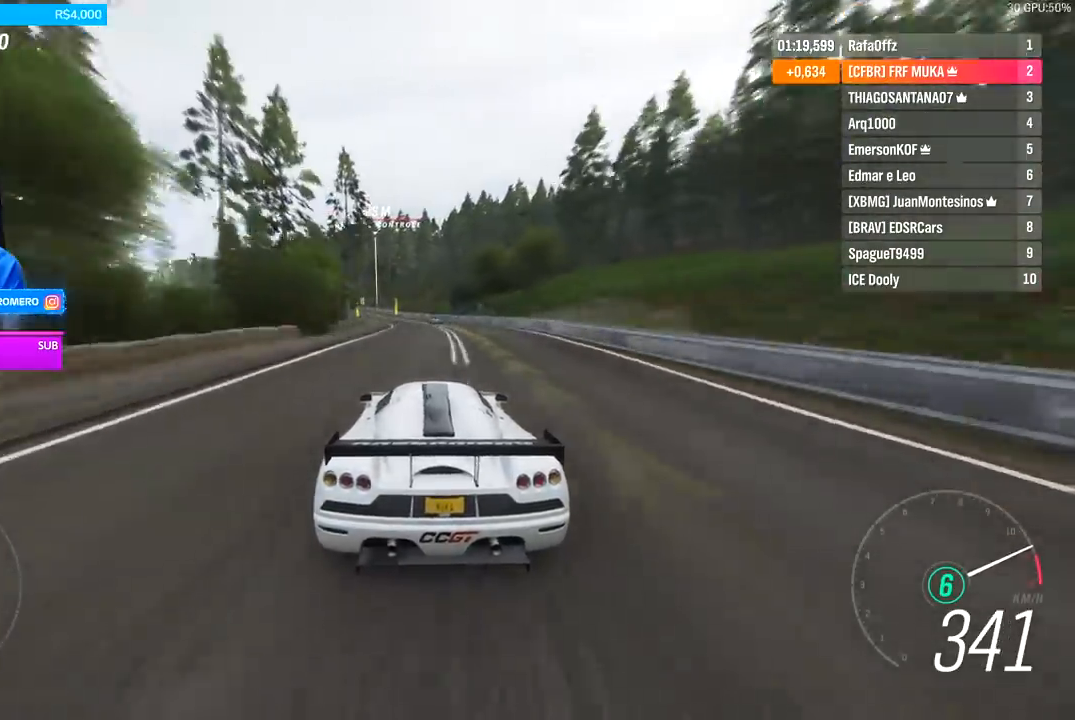
{"buttons": ["R2"], "left_stick": "left", "right_stick": "center", "events": [[300, "left_stick", "center"], [367, "left_stick", "left"]]}
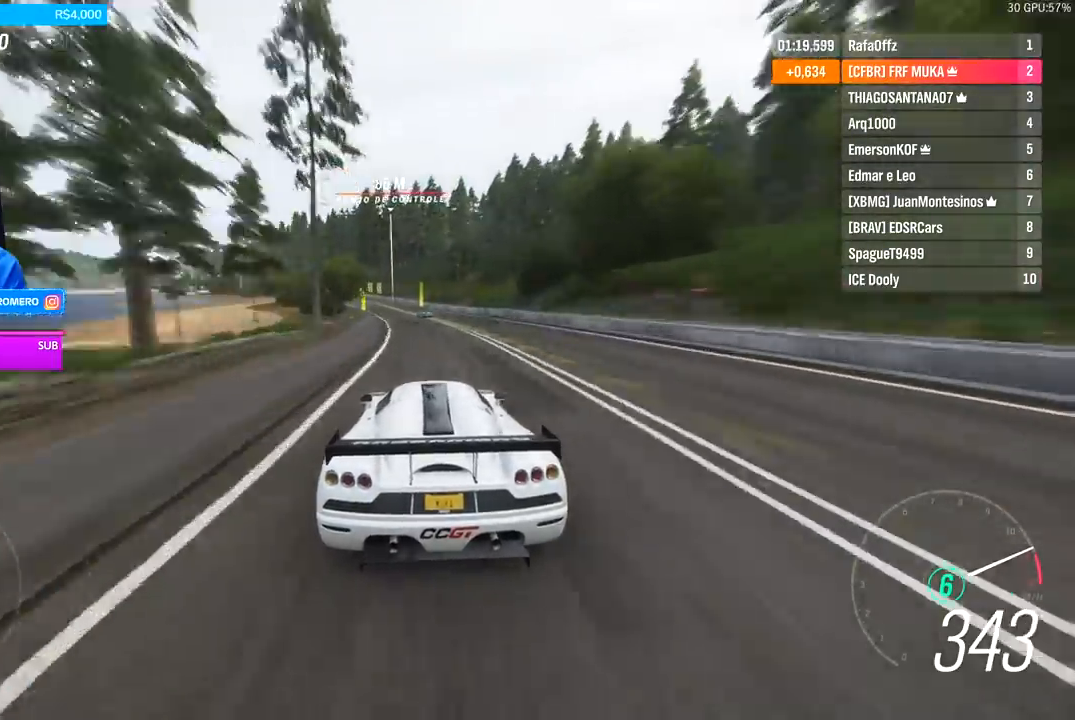
{"buttons": ["R2"], "left_stick": "left", "right_stick": "center", "events": []}
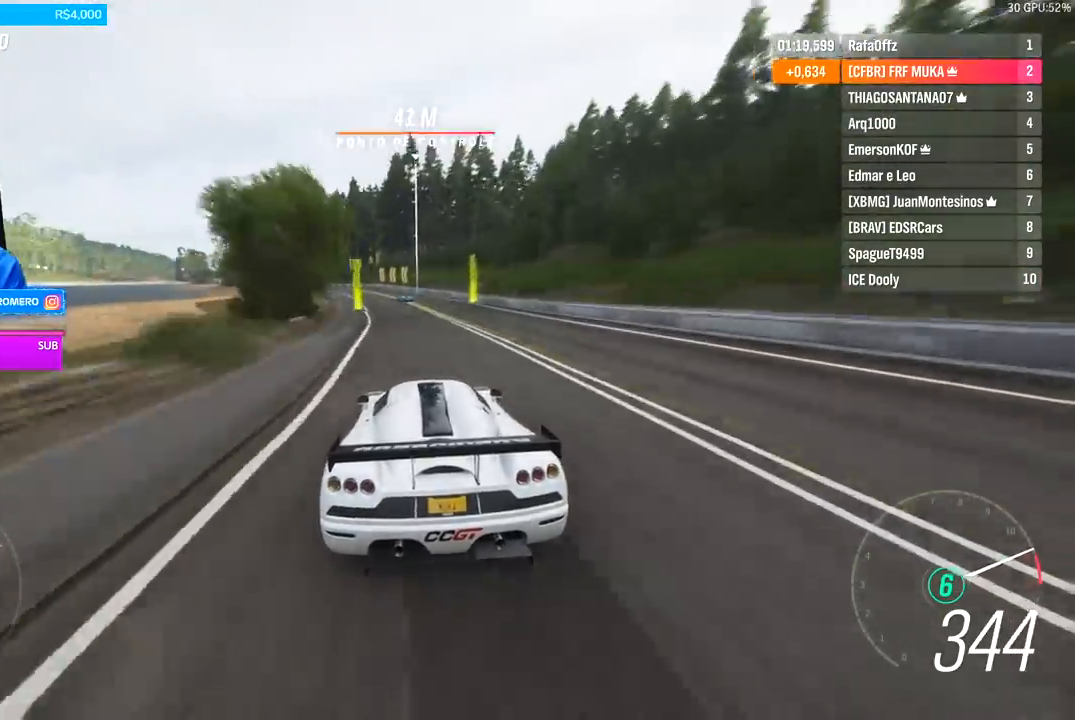
{"buttons": ["R2"], "left_stick": "left", "right_stick": "center", "events": []}
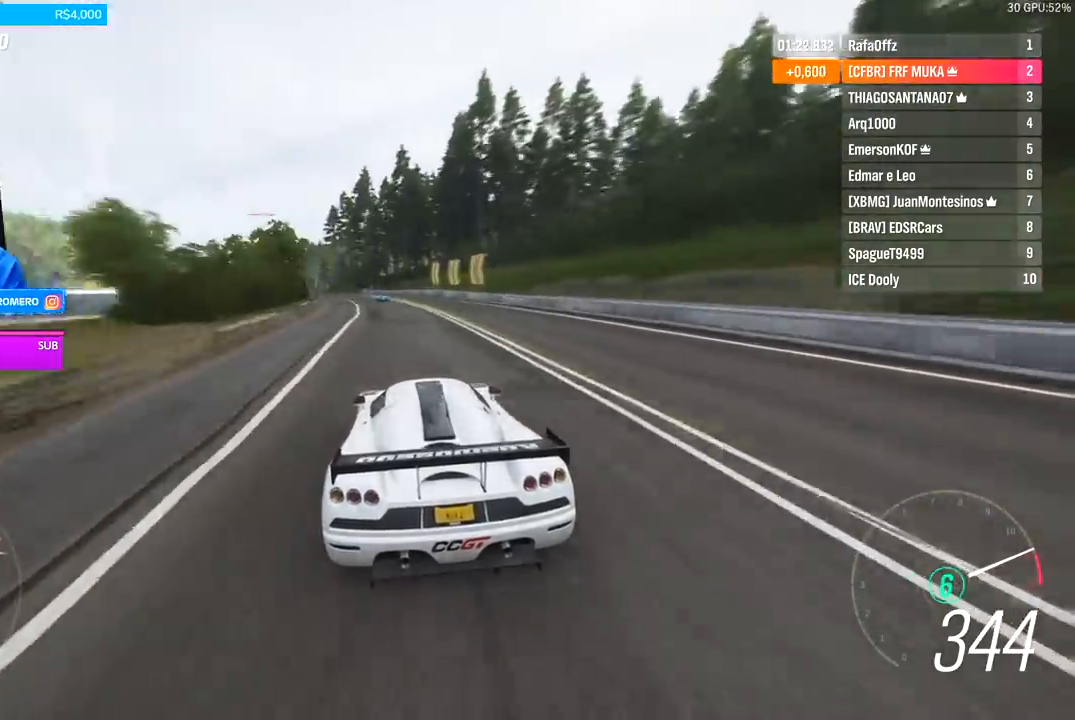
{"buttons": ["R2"], "left_stick": "down-left", "right_stick": "center", "events": [[200, "left_stick", "down-left"], [333, "left_stick", "center"], [467, "left_stick", "down-left"]]}
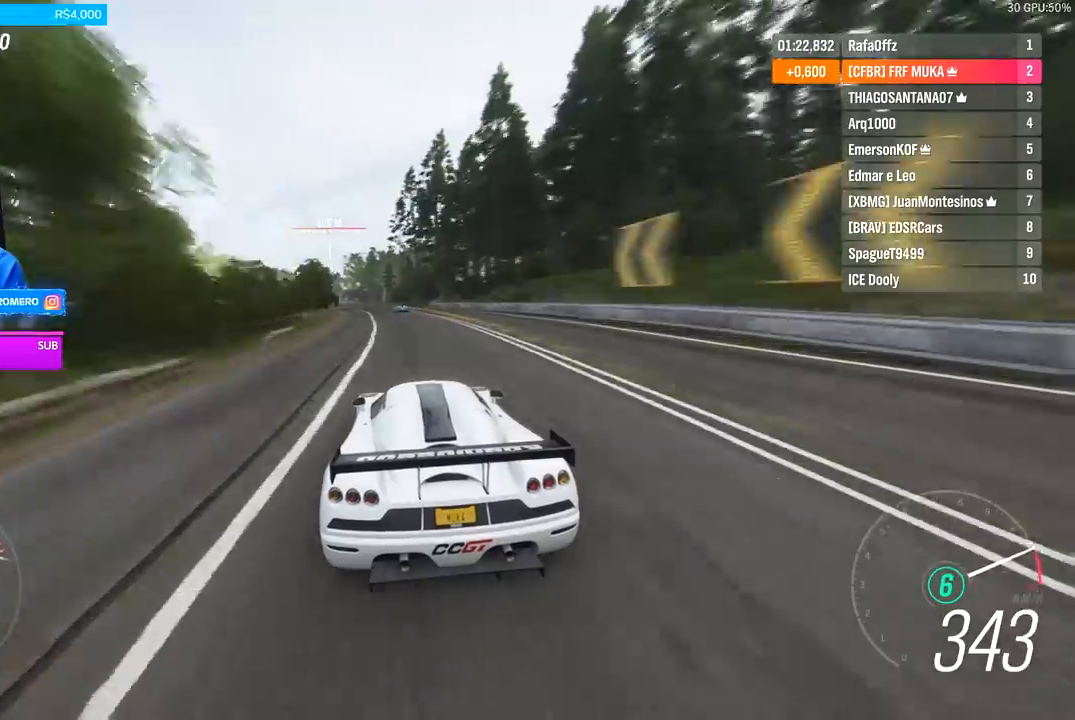
{"buttons": ["R2"], "left_stick": "center", "right_stick": "center", "events": [[100, "left_stick", "center"]]}
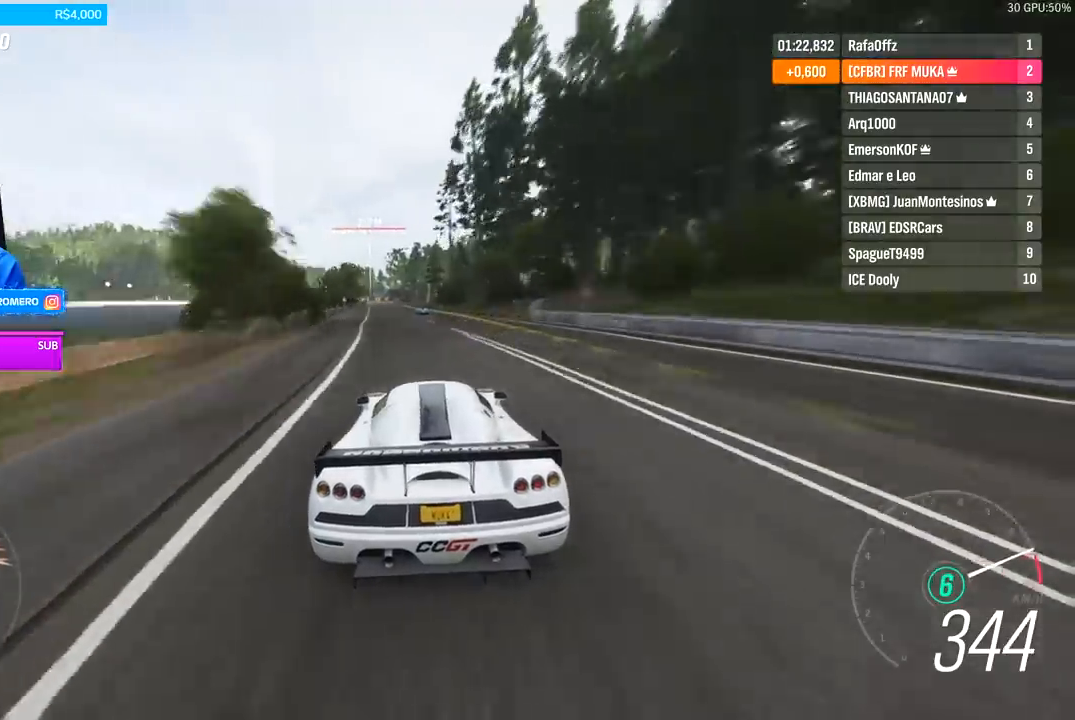
{"buttons": ["R2"], "left_stick": "center", "right_stick": "center", "events": [[133, "left_stick", "down-left"], [267, "left_stick", "center"]]}
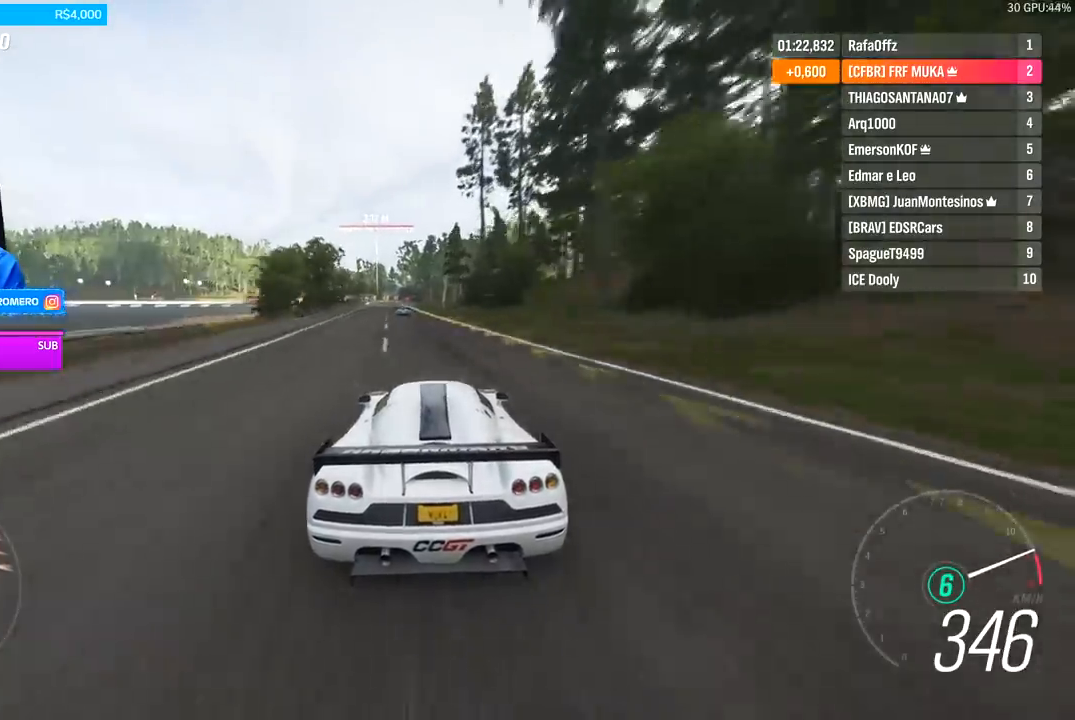
{"buttons": ["R2"], "left_stick": "down-left", "right_stick": "center", "events": [[67, "left_stick", "left"], [200, "left_stick", "center"], [367, "left_stick", "down-left"]]}
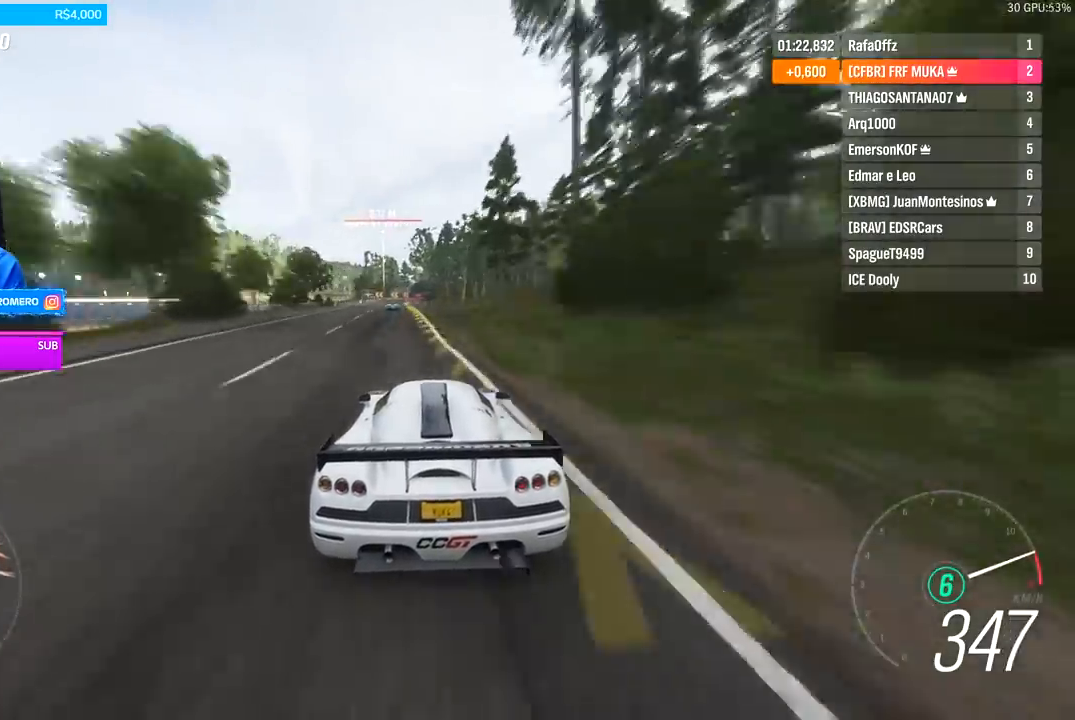
{"buttons": ["R2"], "left_stick": "right", "right_stick": "center", "events": [[67, "left_stick", "center"], [367, "left_stick", "right"]]}
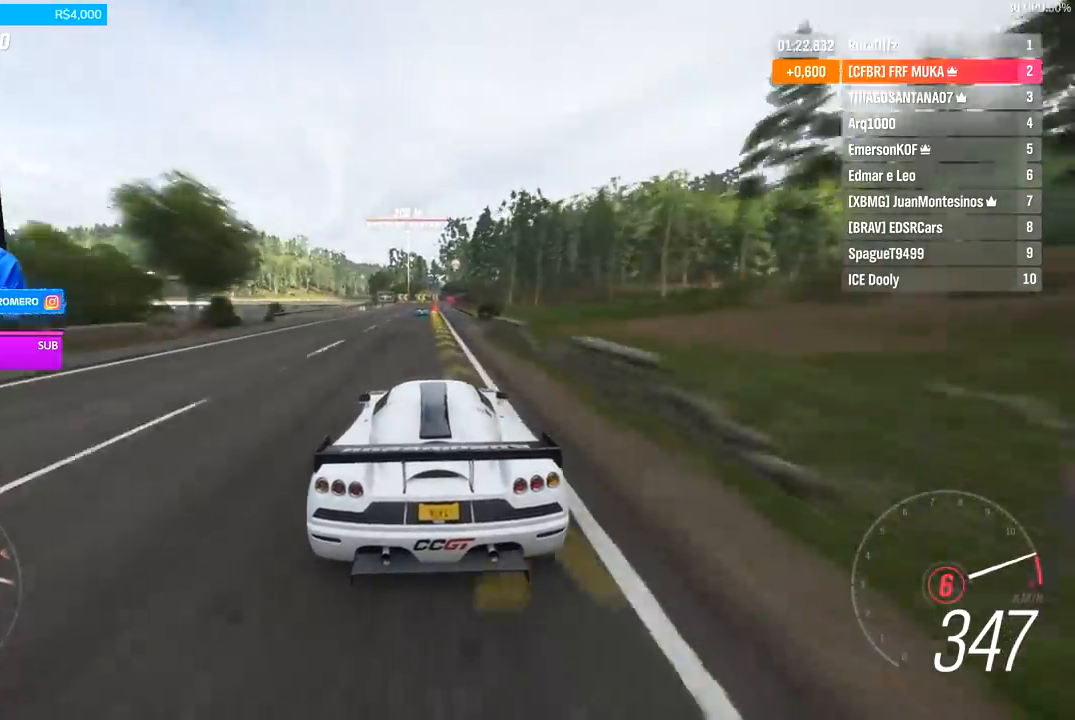
{"buttons": ["R2"], "left_stick": "center", "right_stick": "center", "events": [[33, "left_stick", "center"]]}
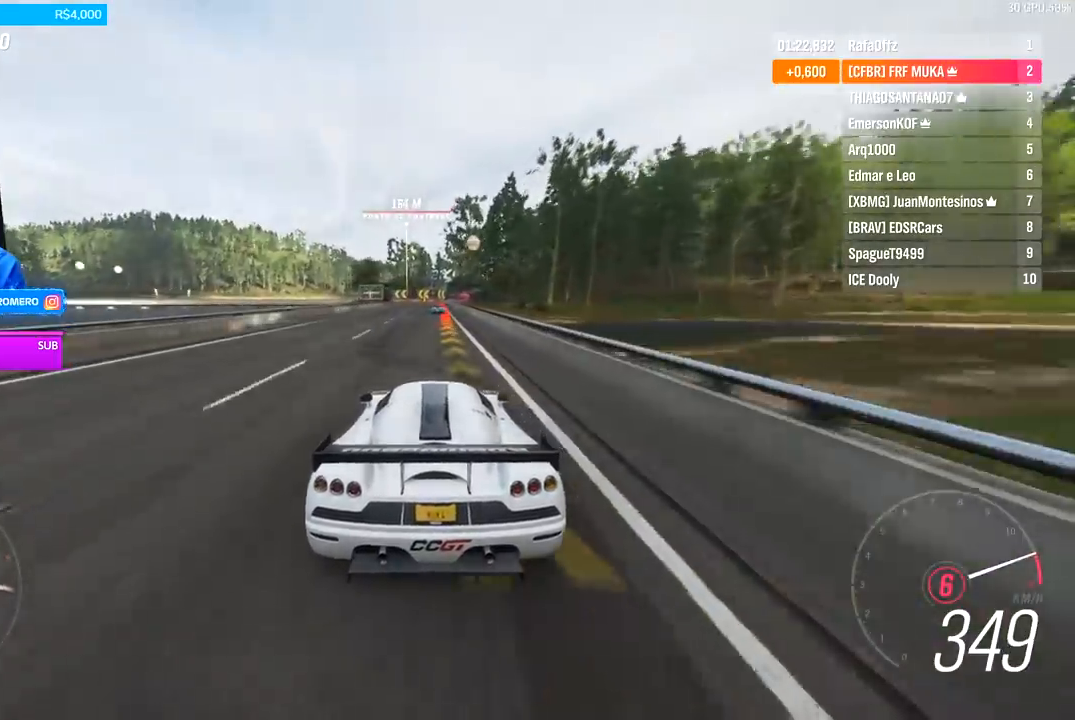
{"buttons": ["L2"], "left_stick": "center", "right_stick": "center", "events": [[233, "R2", "up"], [333, "L2", "down"], [367, "A", "down"], [367, "X", "down"], [433, "A", "up"], [433, "X", "up"]]}
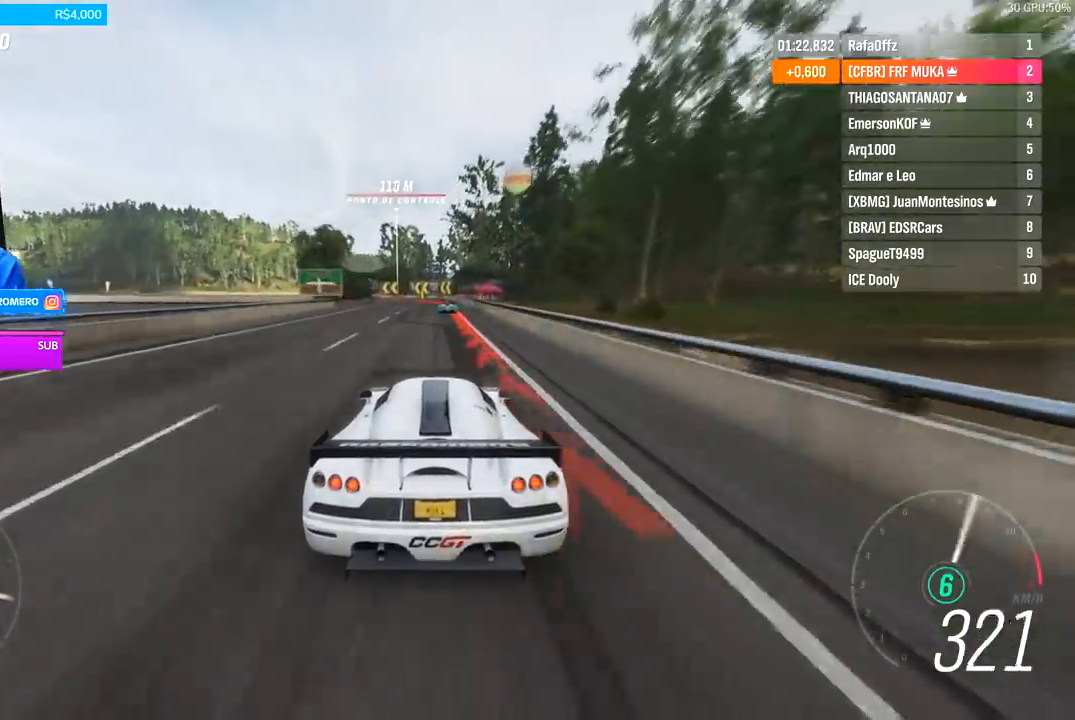
{"buttons": ["L2"], "left_stick": "down-left", "right_stick": "center", "events": [[33, "A", "down"], [33, "X", "down"], [100, "left_stick", "down-left"], [133, "A", "up"], [133, "X", "up"], [267, "left_stick", "center"], [333, "A", "down"], [333, "X", "down"], [367, "left_stick", "down-left"], [433, "A", "up"], [433, "X", "up"]]}
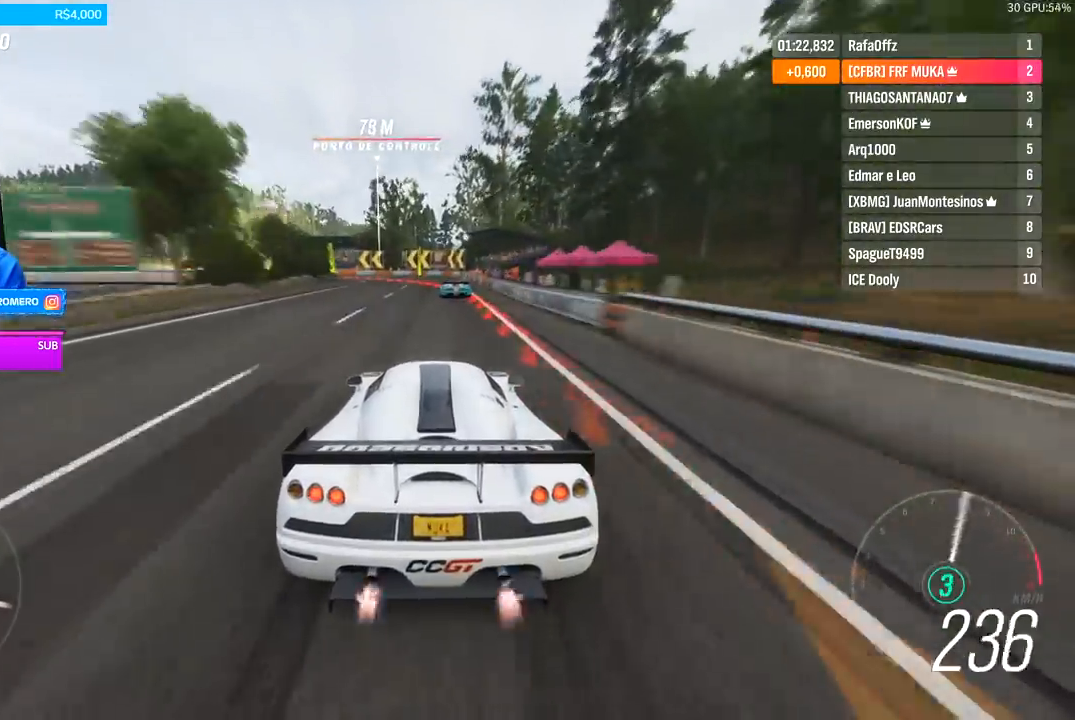
{"buttons": ["L2"], "left_stick": "down-left", "right_stick": "center", "events": []}
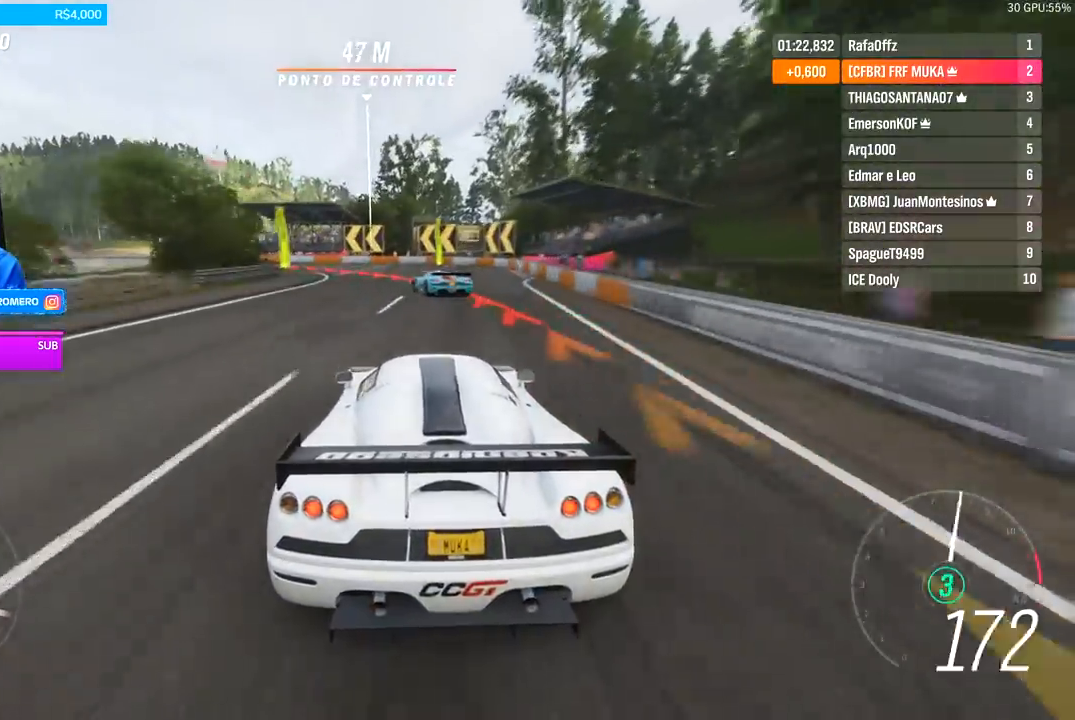
{"buttons": [], "left_stick": "down-left", "right_stick": "center", "events": [[300, "L2", "up"]]}
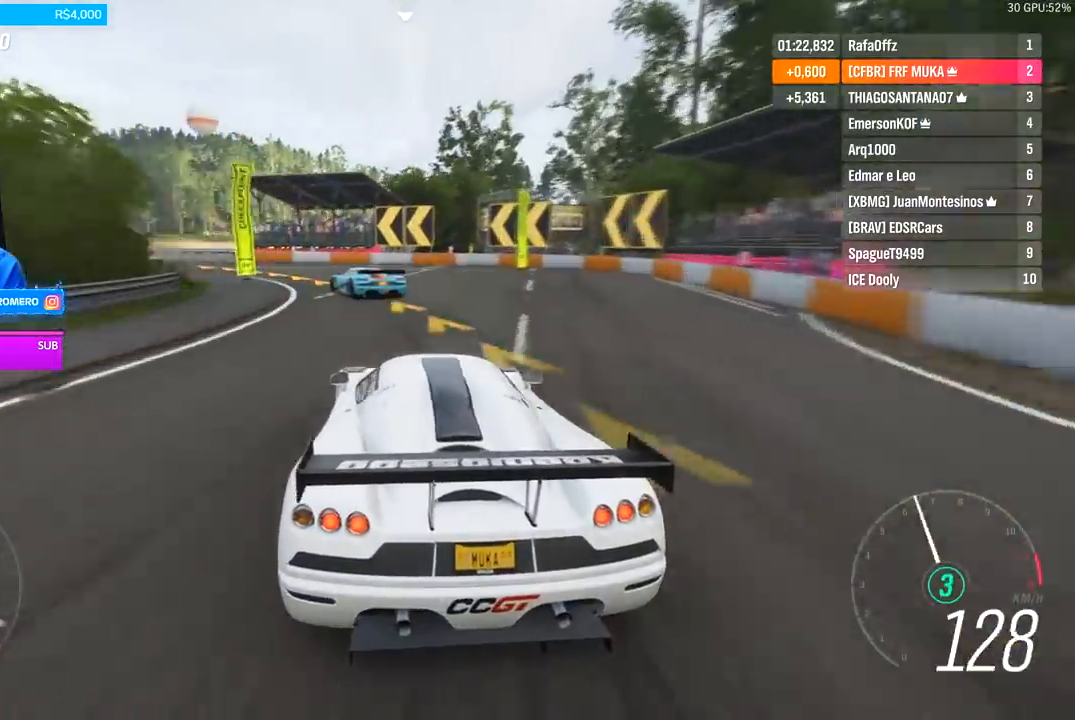
{"buttons": [], "left_stick": "down-left", "right_stick": "center", "events": []}
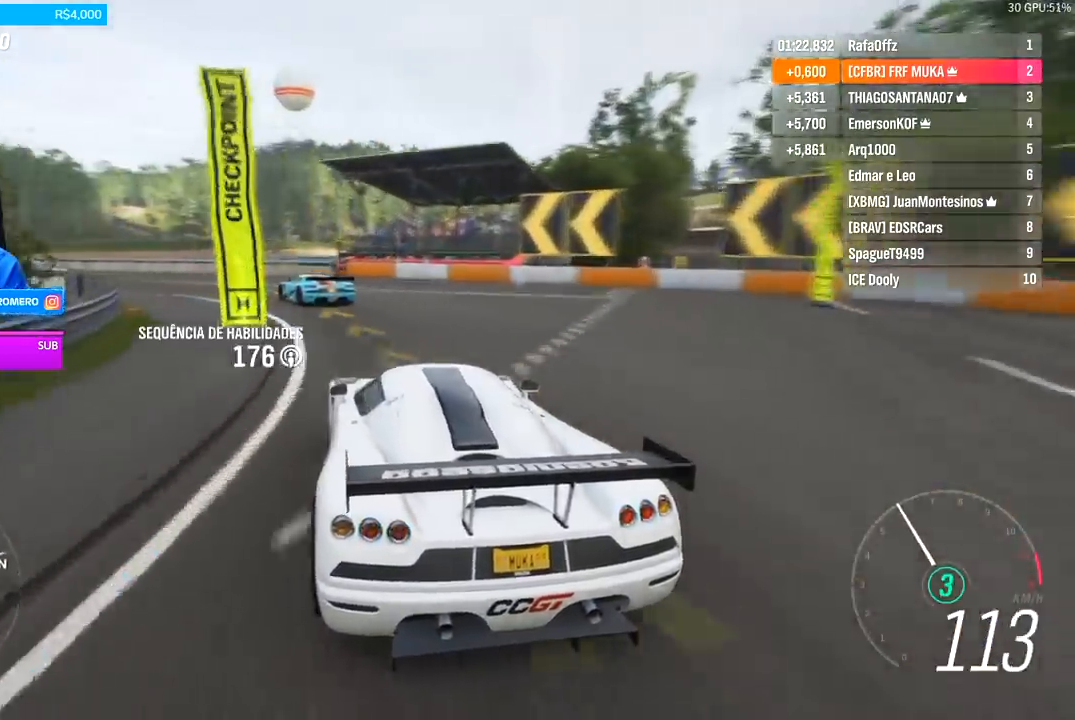
{"buttons": ["R2"], "left_stick": "down-left", "right_stick": "center", "events": [[167, "R2", "down"]]}
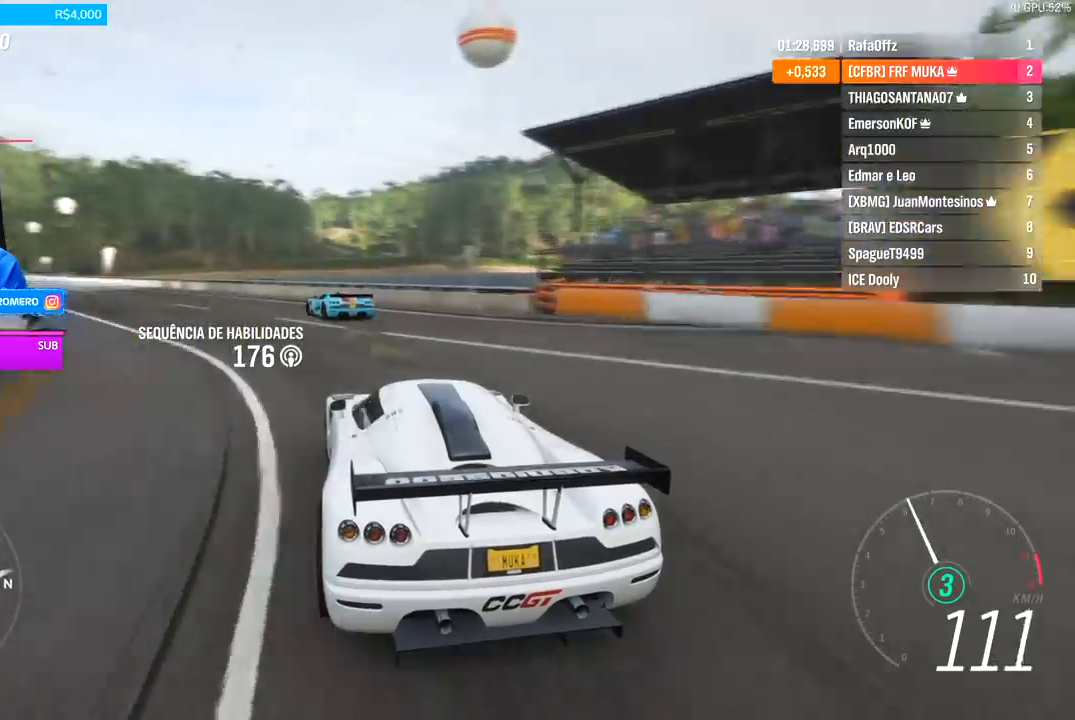
{"buttons": ["R2"], "left_stick": "down-left", "right_stick": "center", "events": []}
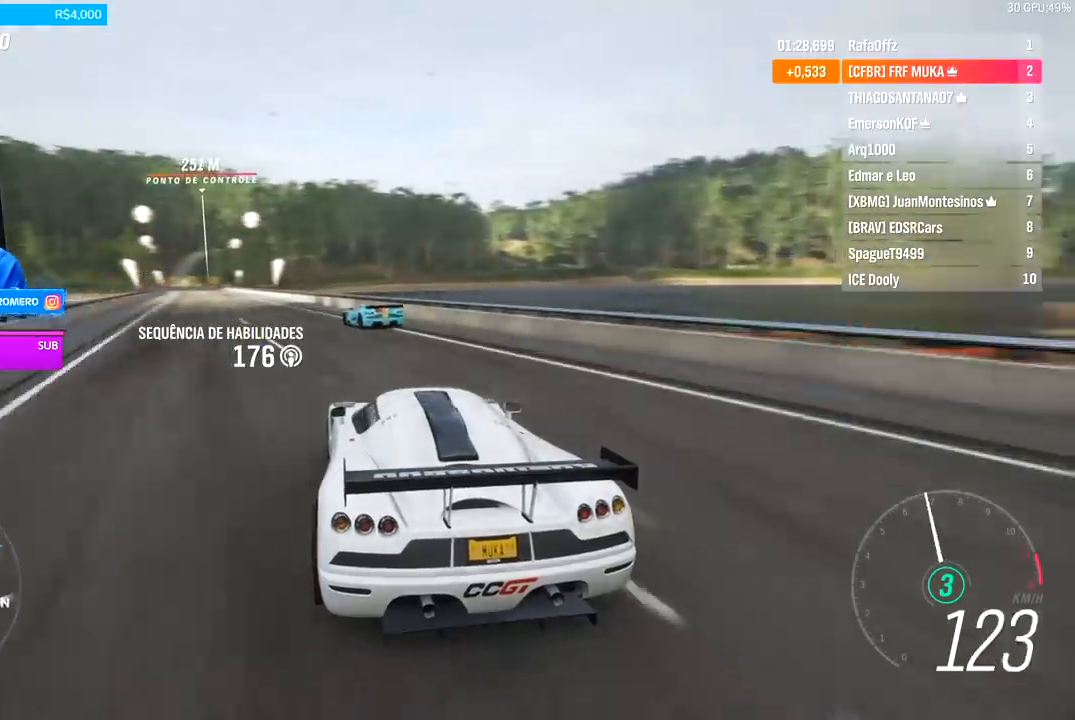
{"buttons": ["R2"], "left_stick": "center", "right_stick": "center", "events": [[400, "left_stick", "center"]]}
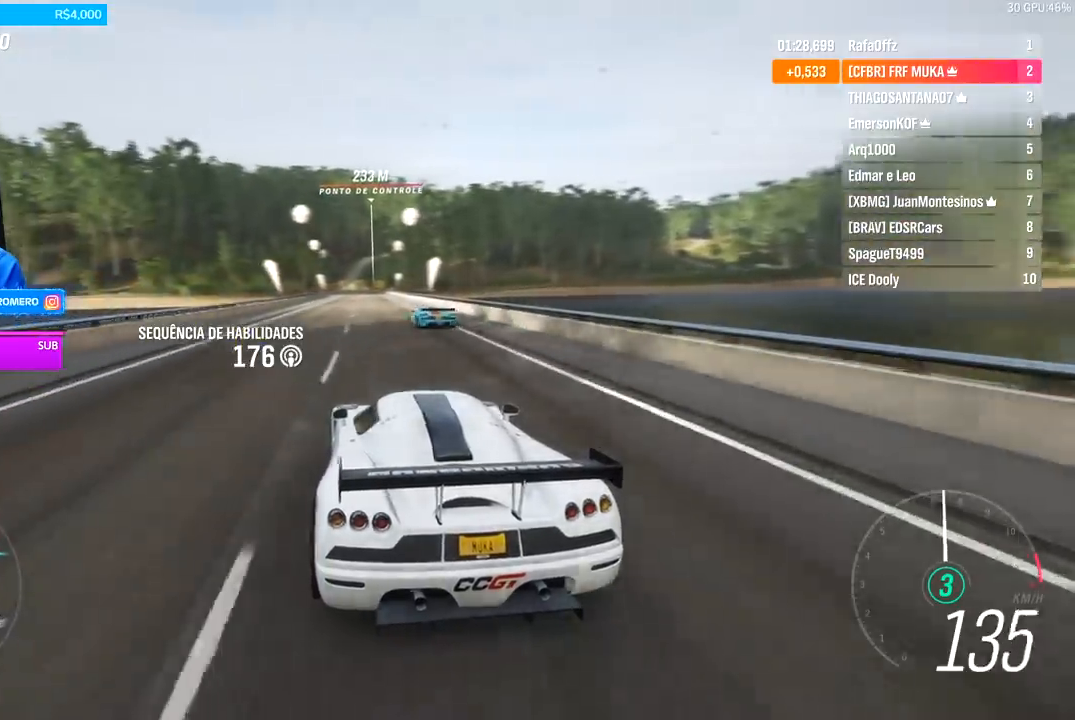
{"buttons": ["R2"], "left_stick": "center", "right_stick": "center", "events": [[233, "left_stick", "right"], [367, "left_stick", "center"]]}
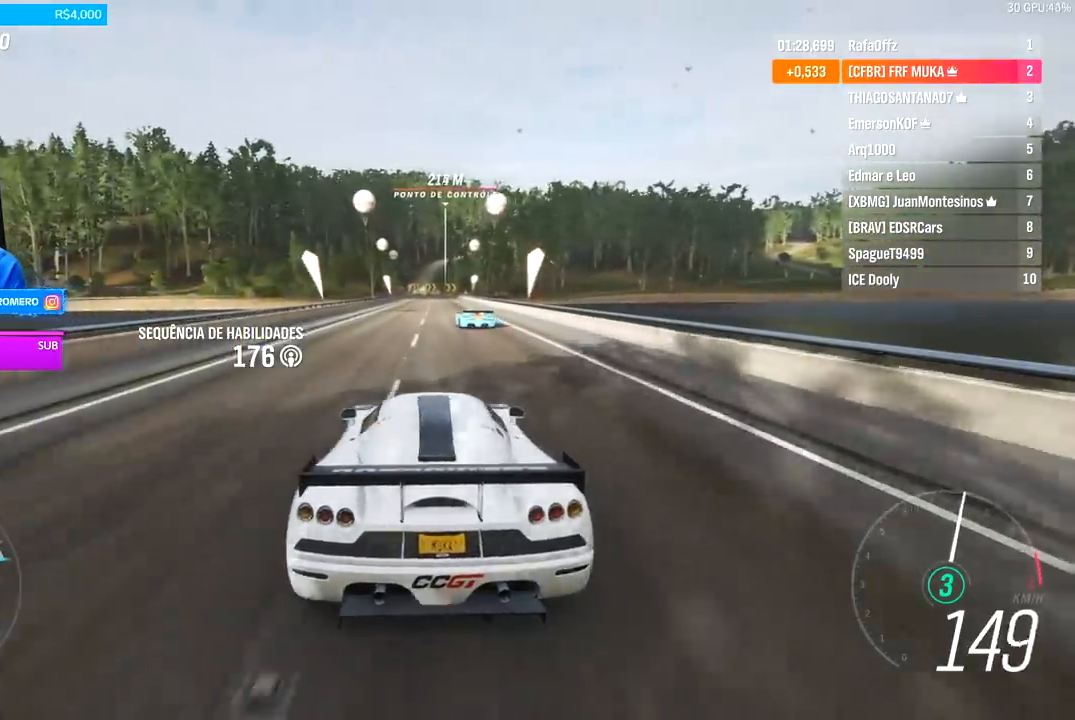
{"buttons": ["R2"], "left_stick": "center", "right_stick": "center", "events": []}
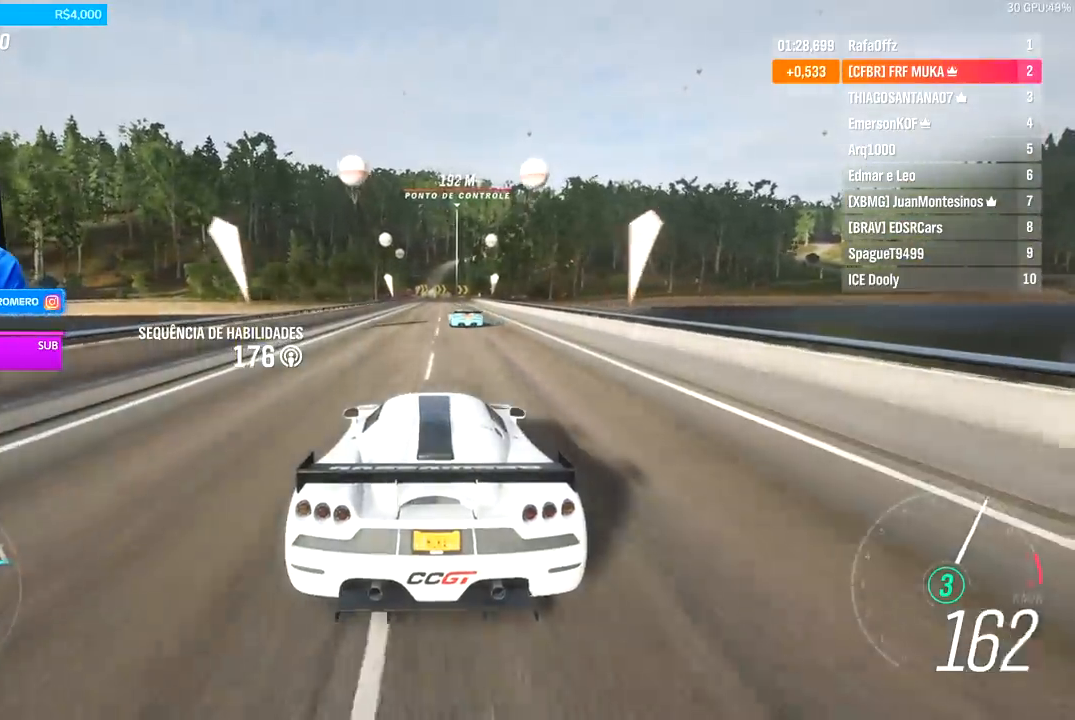
{"buttons": ["R2"], "left_stick": "center", "right_stick": "center", "events": []}
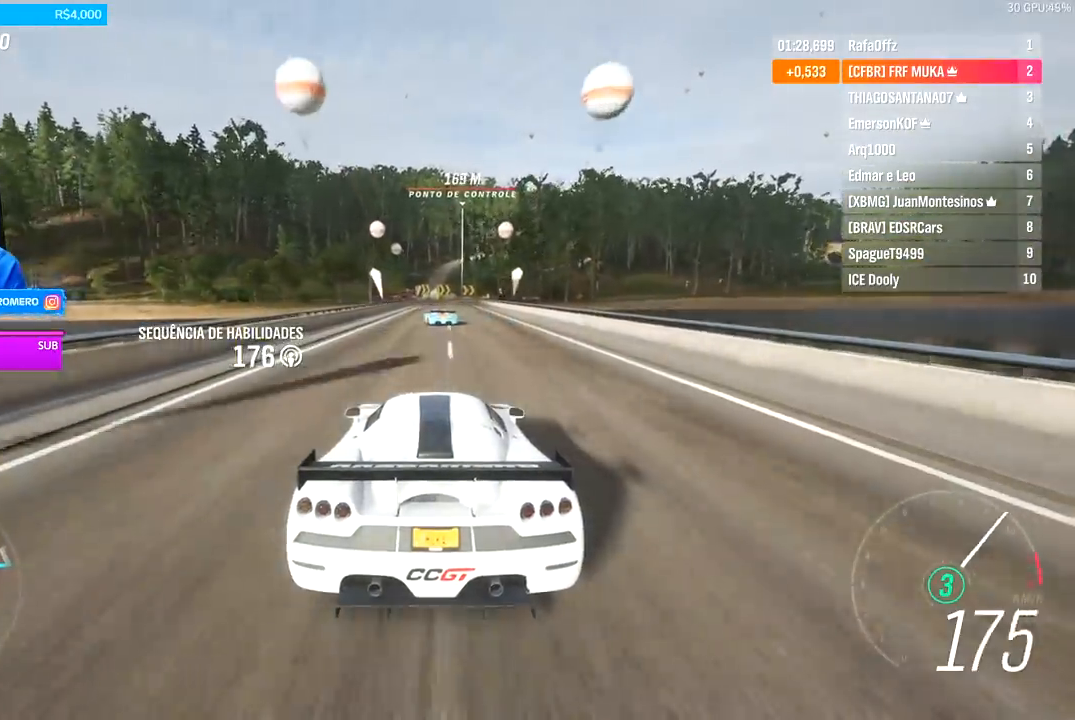
{"buttons": ["R2"], "left_stick": "center", "right_stick": "center", "events": []}